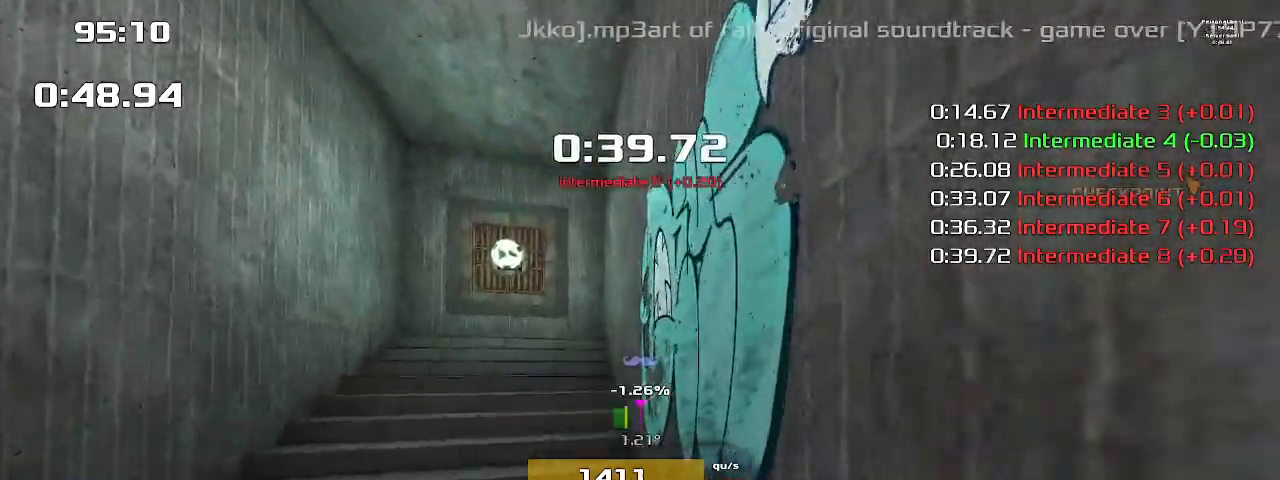
Gameplay with keyboard; each line is a JSON object with the keys held at the frame after it. "events" lists presses ("down") and releases ("up") of "1", "2", "down", "left", "right" and "up" between this image and that frame as [ms after this image, input, new state], when the widget could be followed in between. No other keys are recorded. Mouse input is not recorded. Not read: other_keys.
{"keys": [], "events": []}
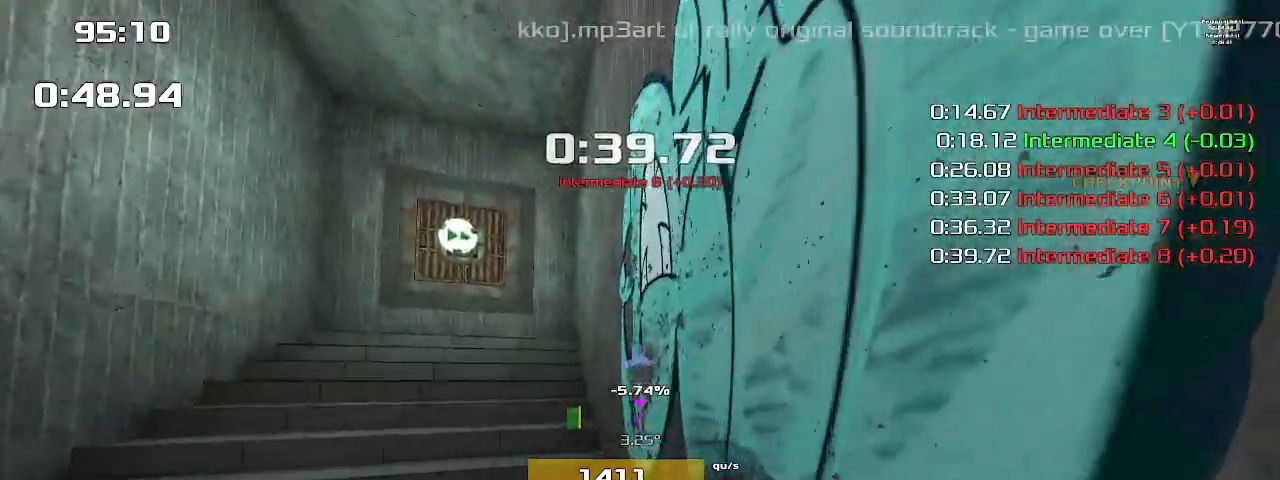
{"keys": [], "events": []}
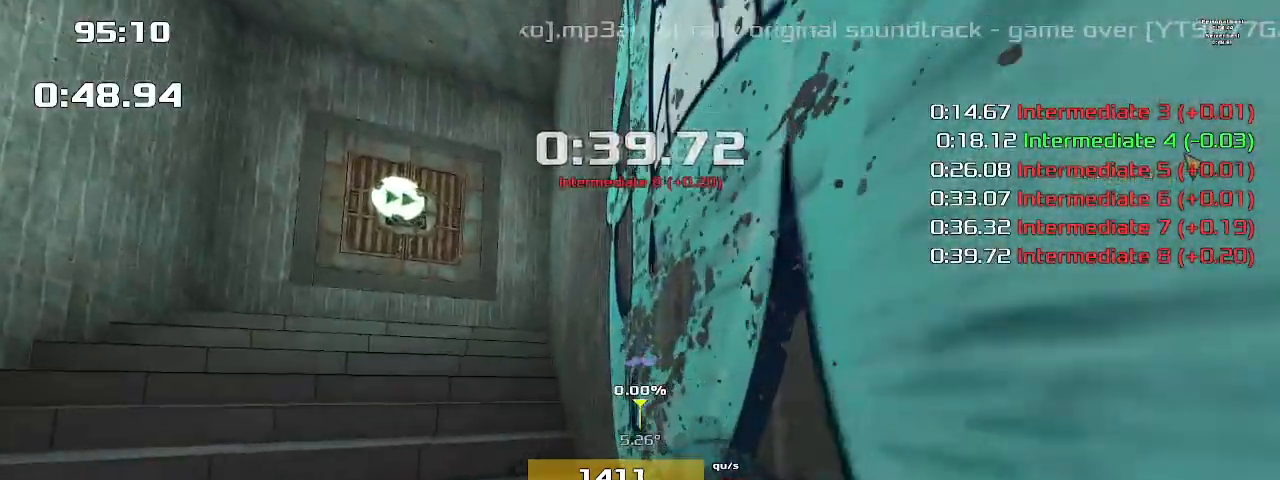
{"keys": [], "events": []}
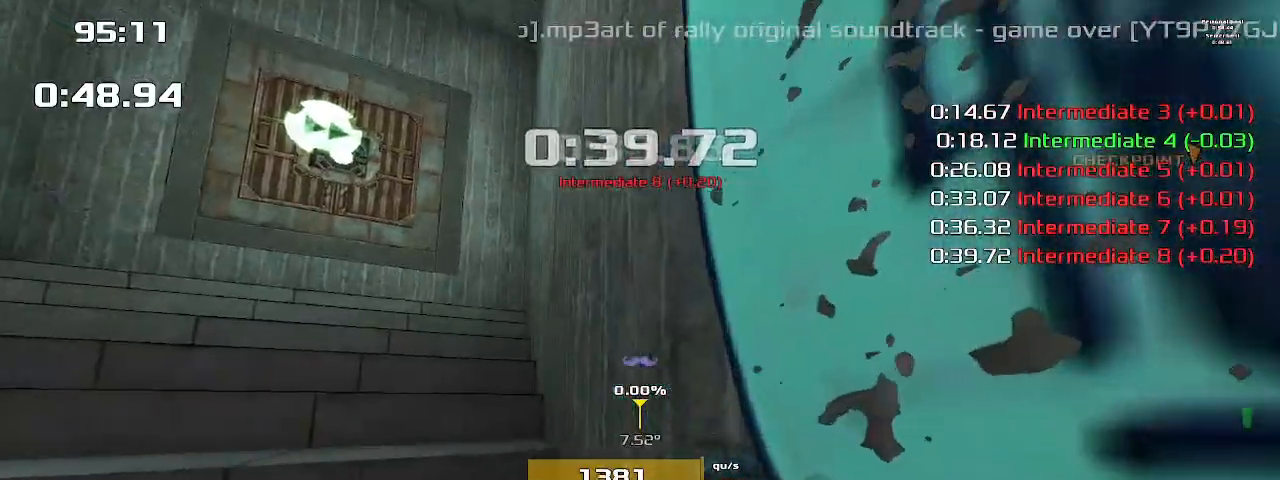
{"keys": [], "events": []}
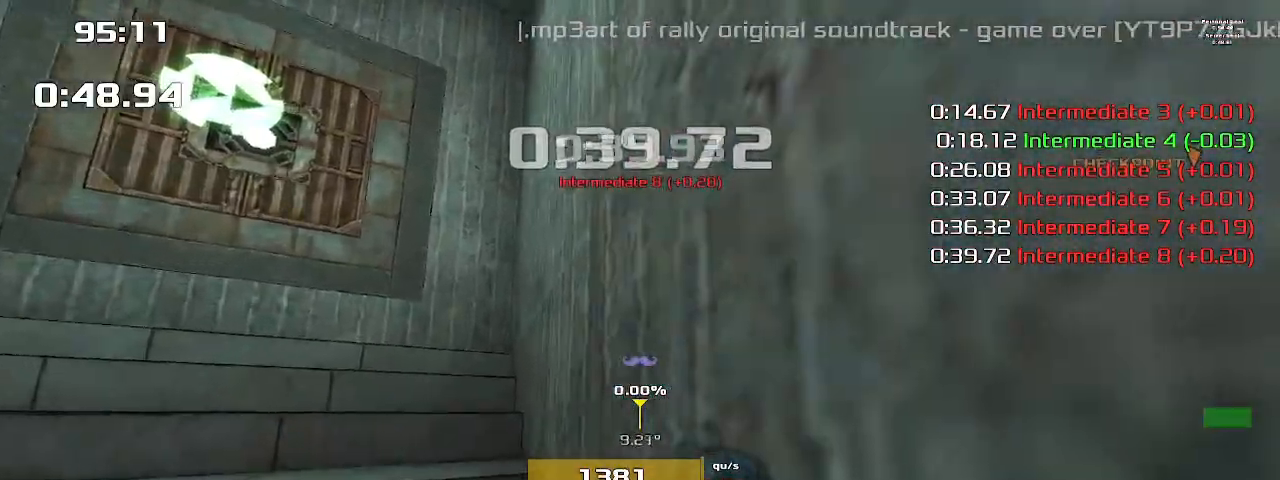
{"keys": [], "events": []}
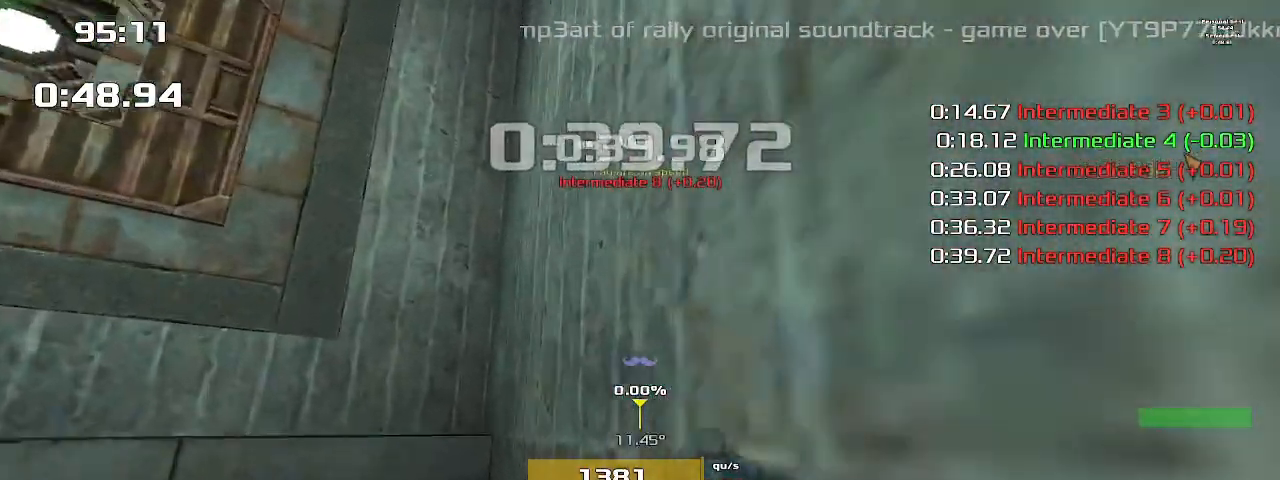
{"keys": [], "events": []}
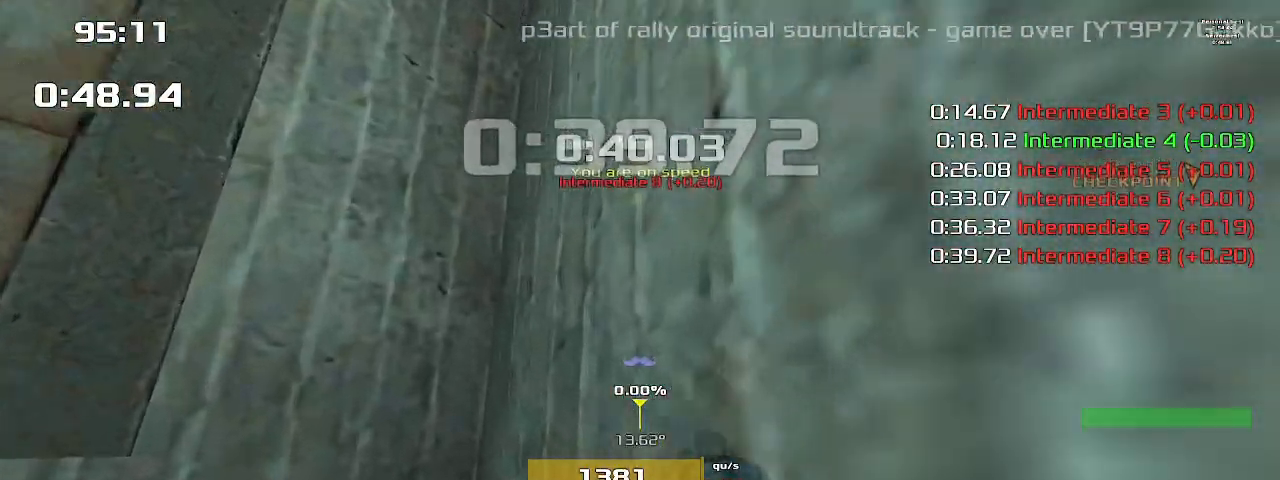
{"keys": ["1"]}
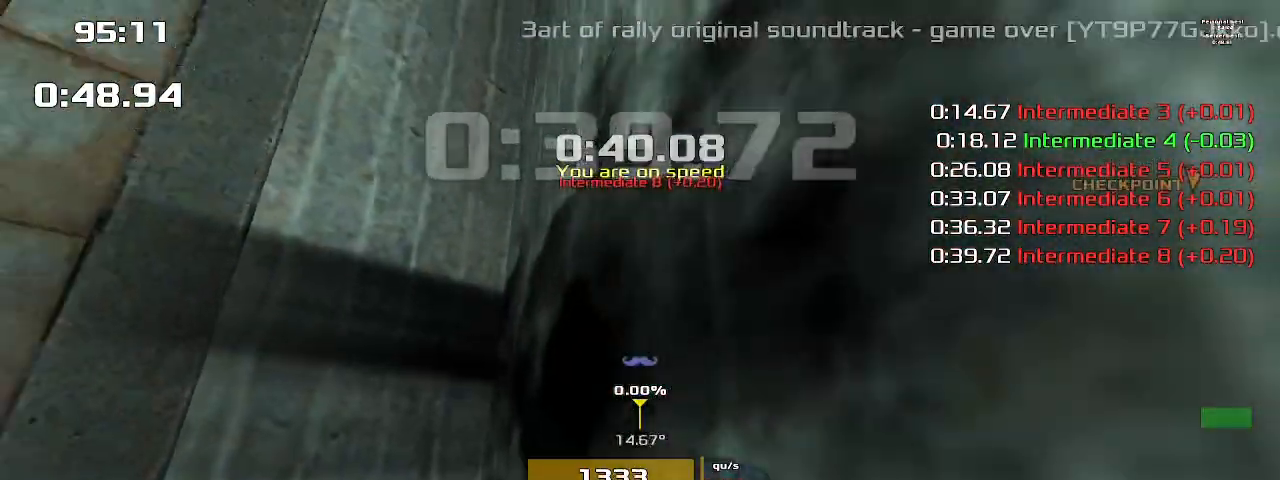
{"keys": ["right"], "events": [[200, "right", "down"], [367, "1", "up"]]}
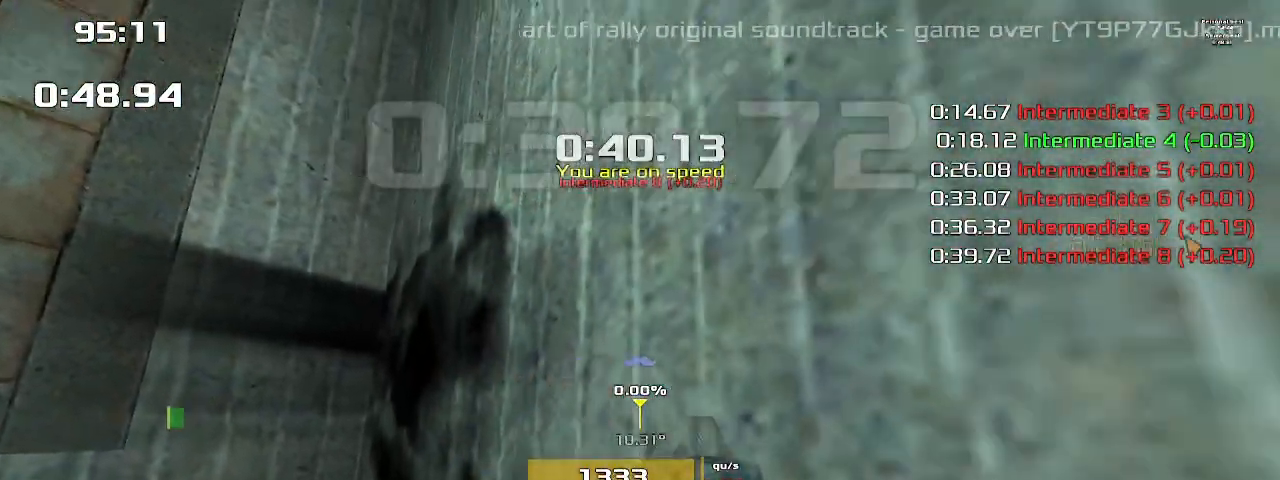
{"keys": ["right"], "events": []}
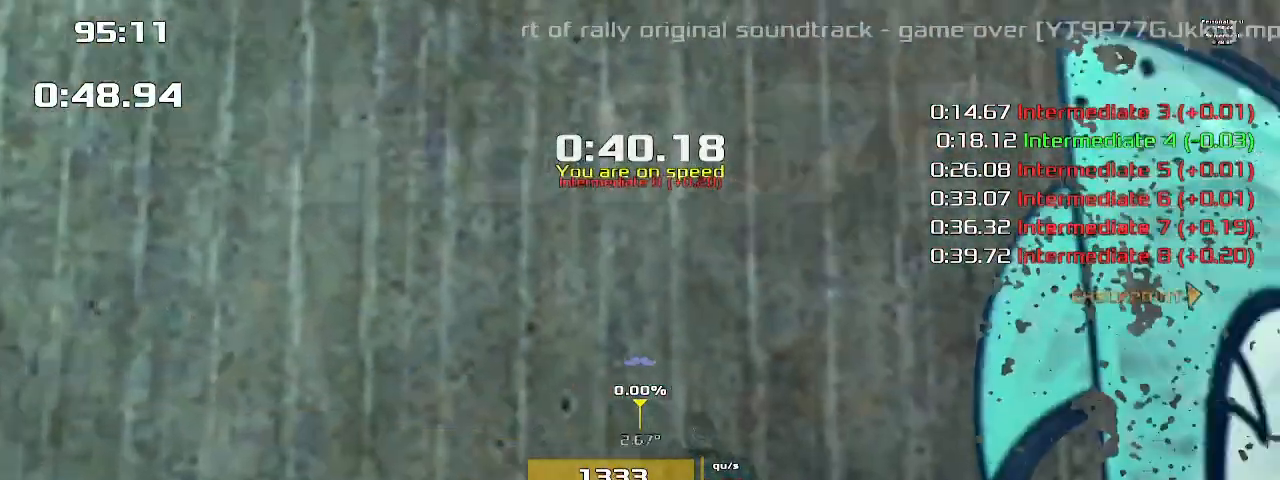
{"keys": ["right"], "events": []}
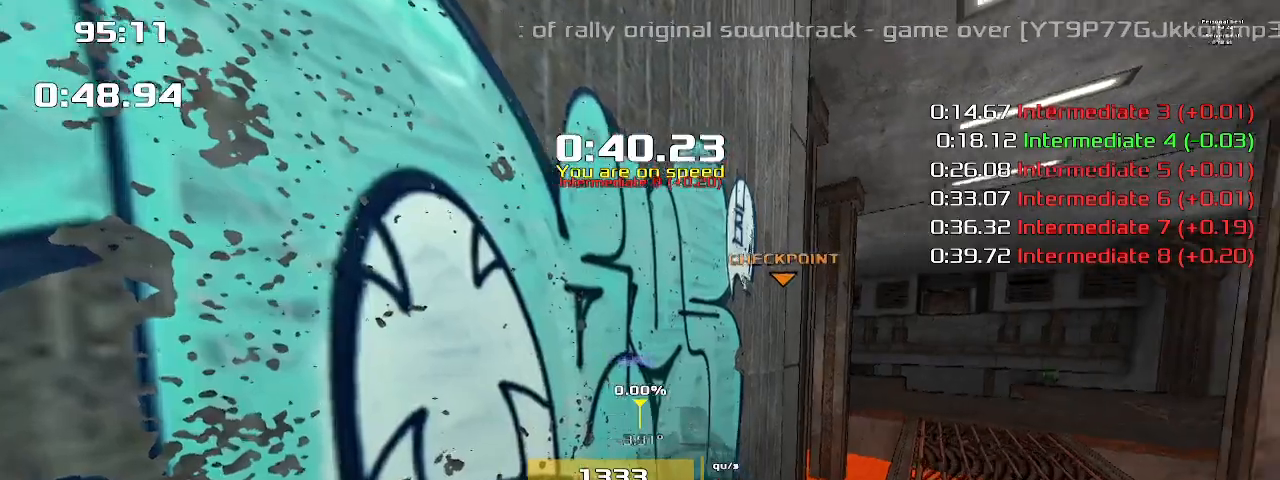
{"keys": ["right"], "events": []}
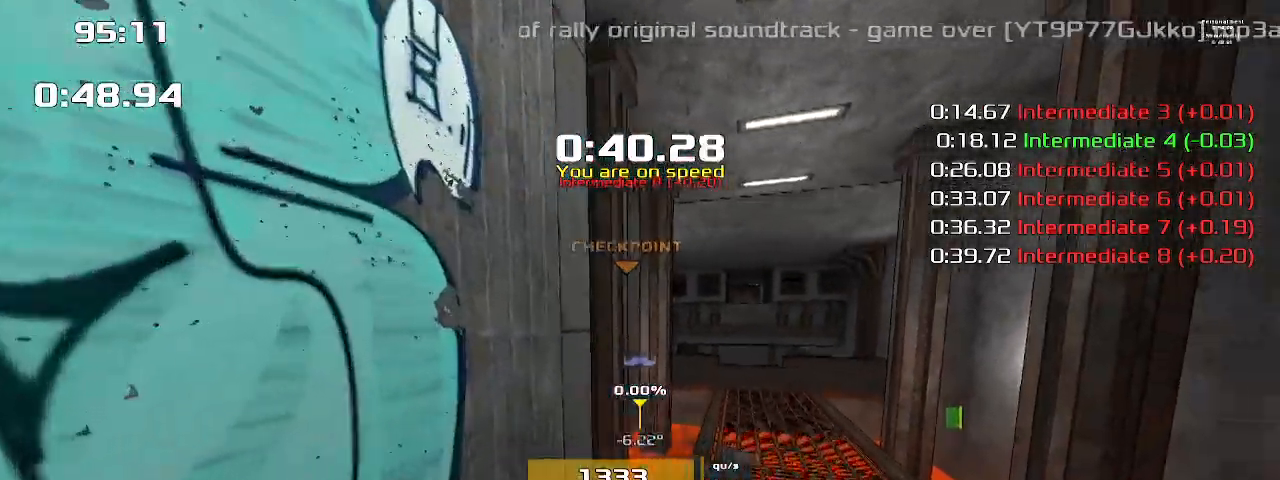
{"keys": ["right"], "events": []}
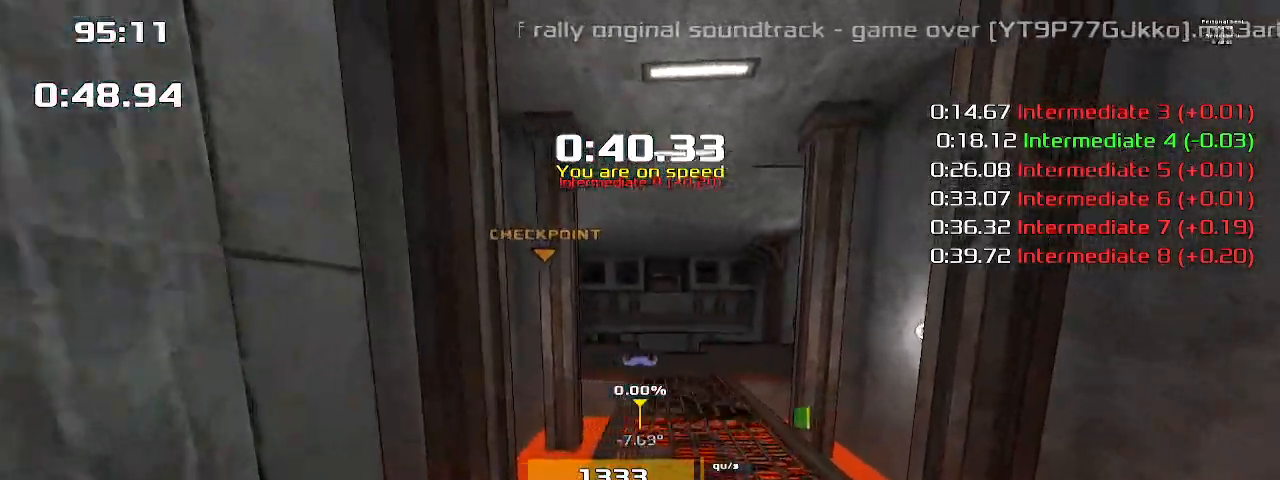
{"keys": ["right"], "events": []}
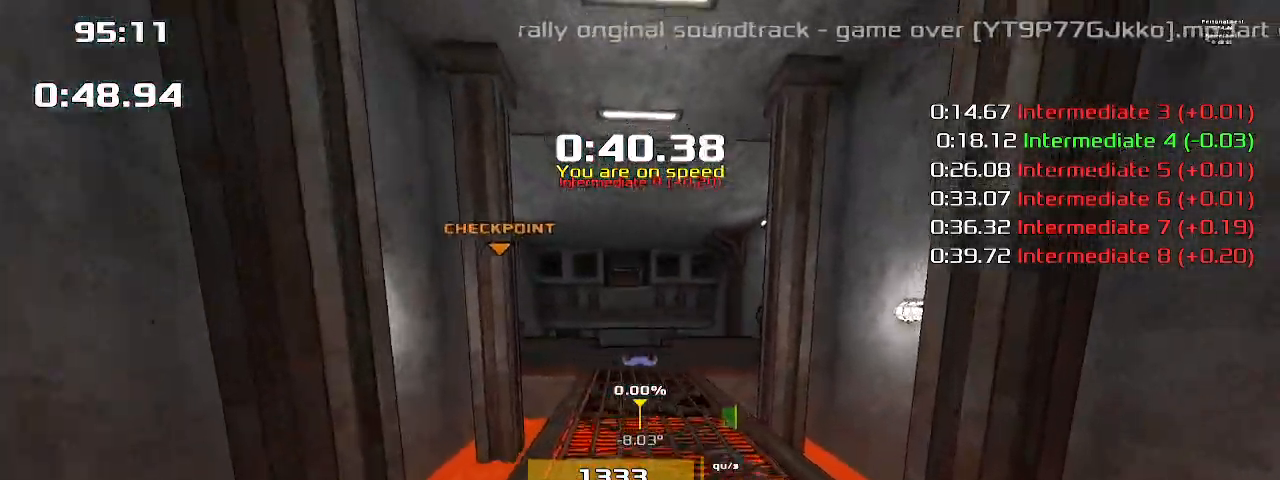
{"keys": ["right"], "events": []}
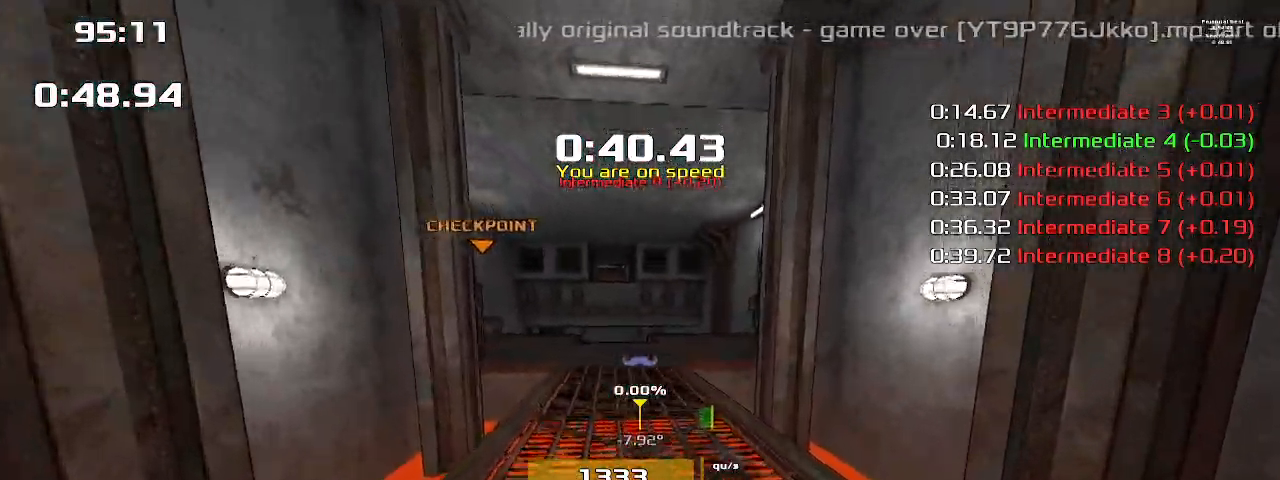
{"keys": ["right"], "events": []}
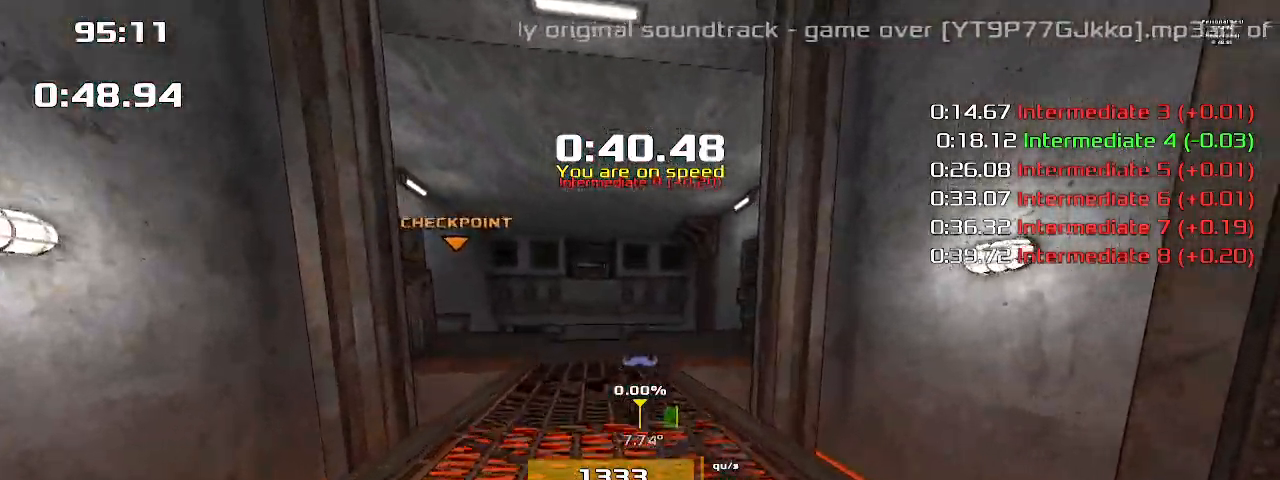
{"keys": ["right"], "events": []}
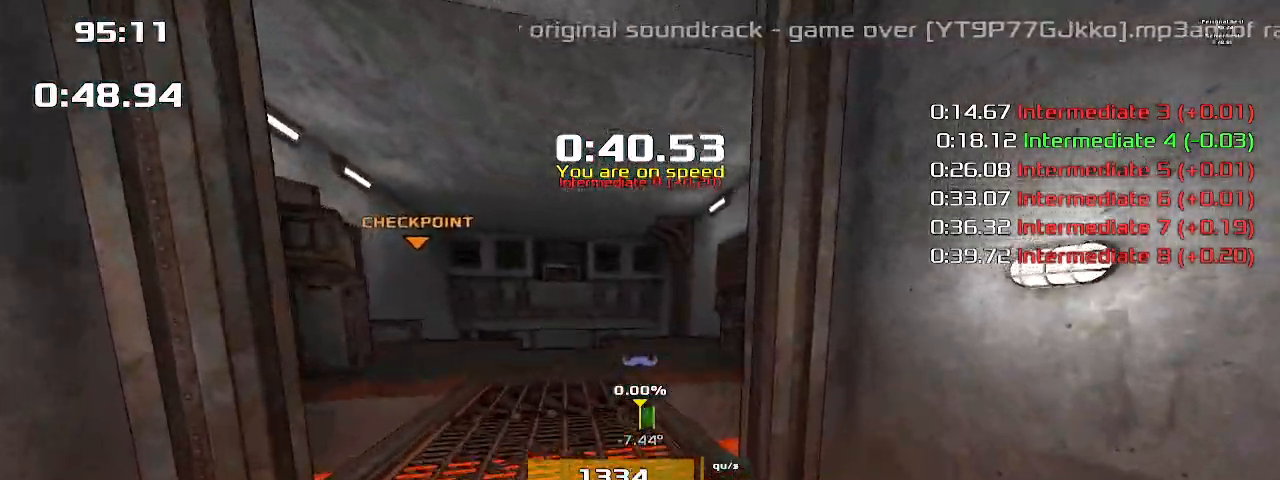
{"keys": ["right"], "events": []}
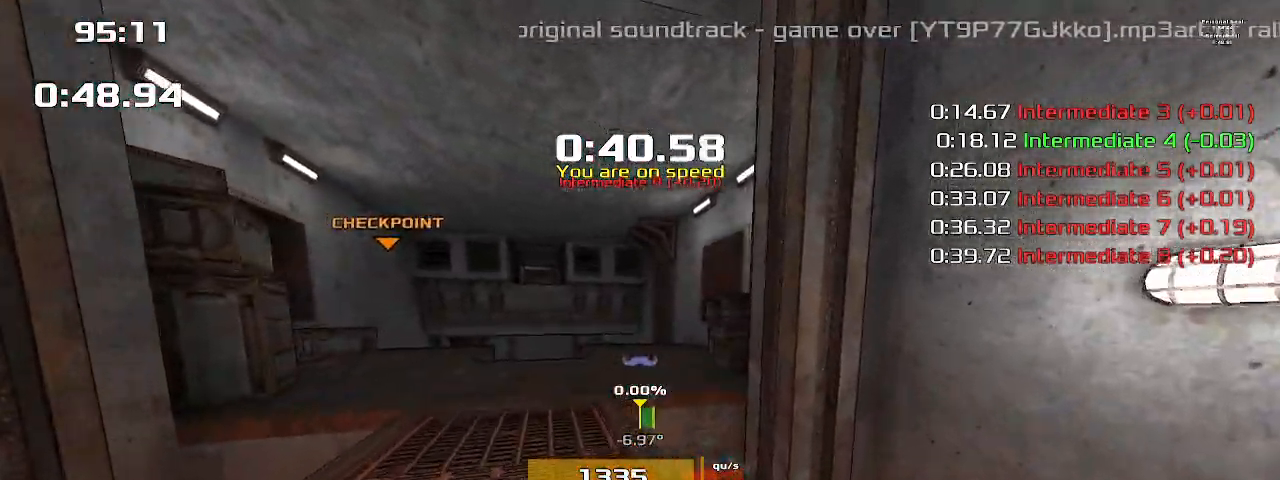
{"keys": ["left"], "events": [[200, "right", "up"], [367, "left", "down"]]}
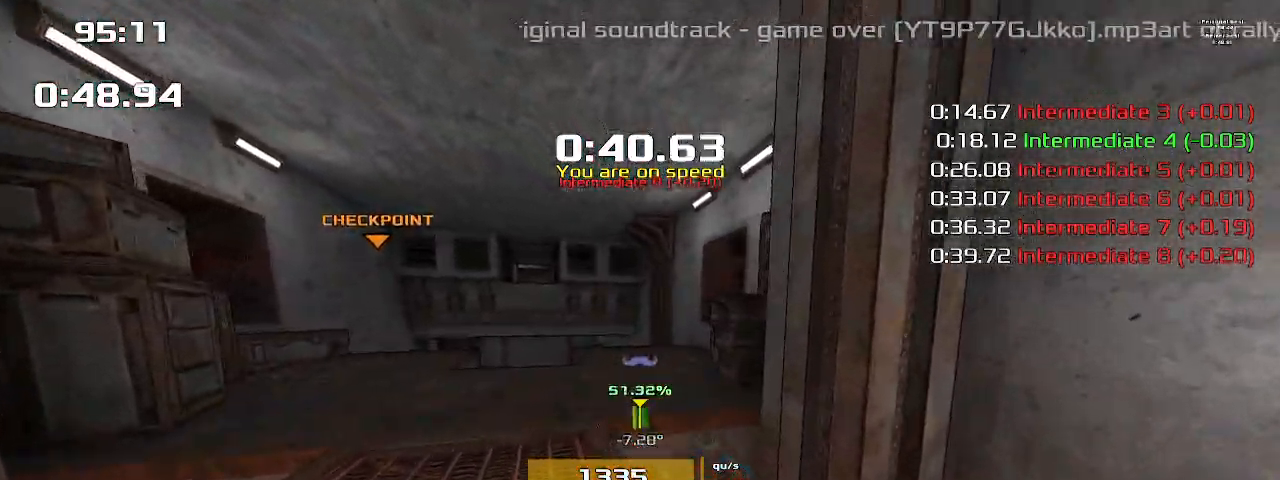
{"keys": ["left"], "events": []}
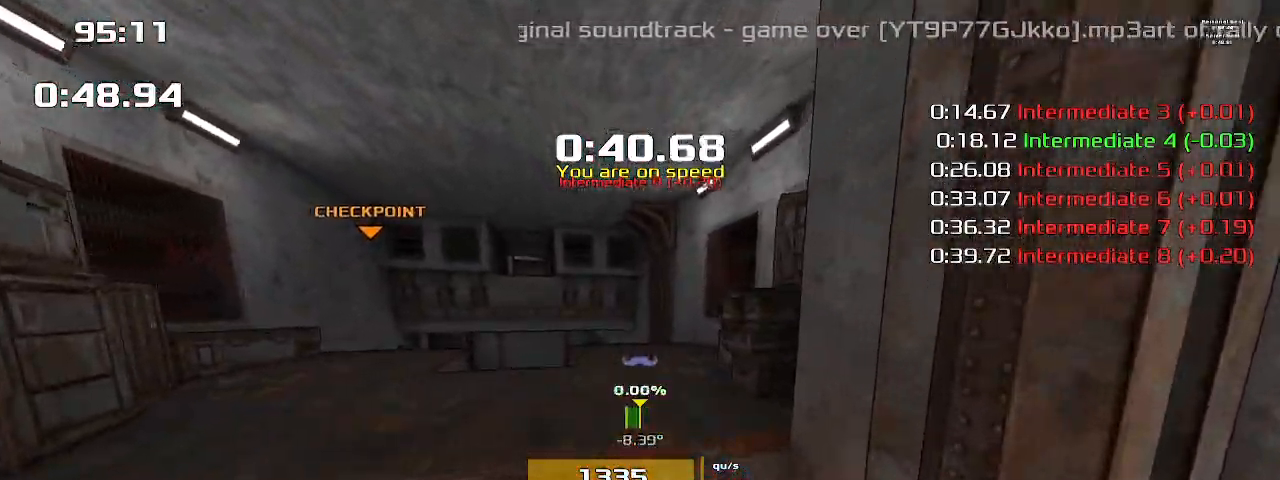
{"keys": ["left"], "events": []}
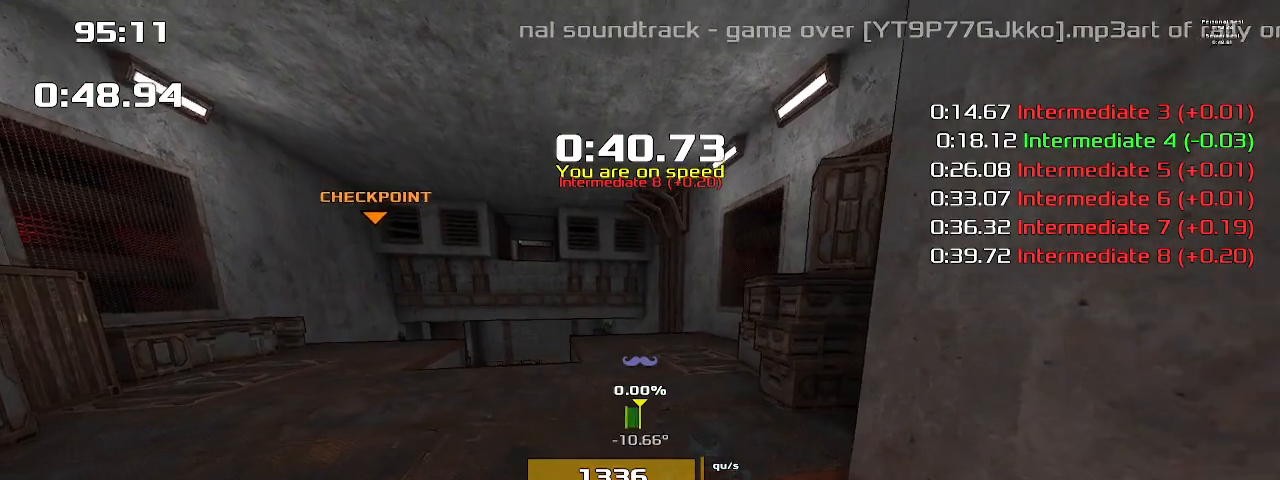
{"keys": ["left"], "events": []}
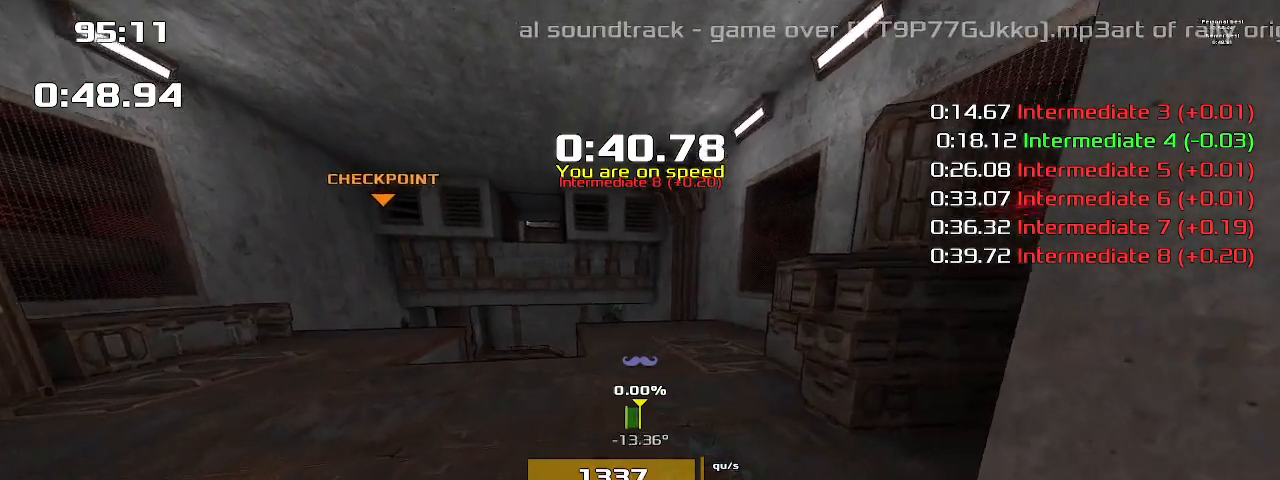
{"keys": ["left"], "events": []}
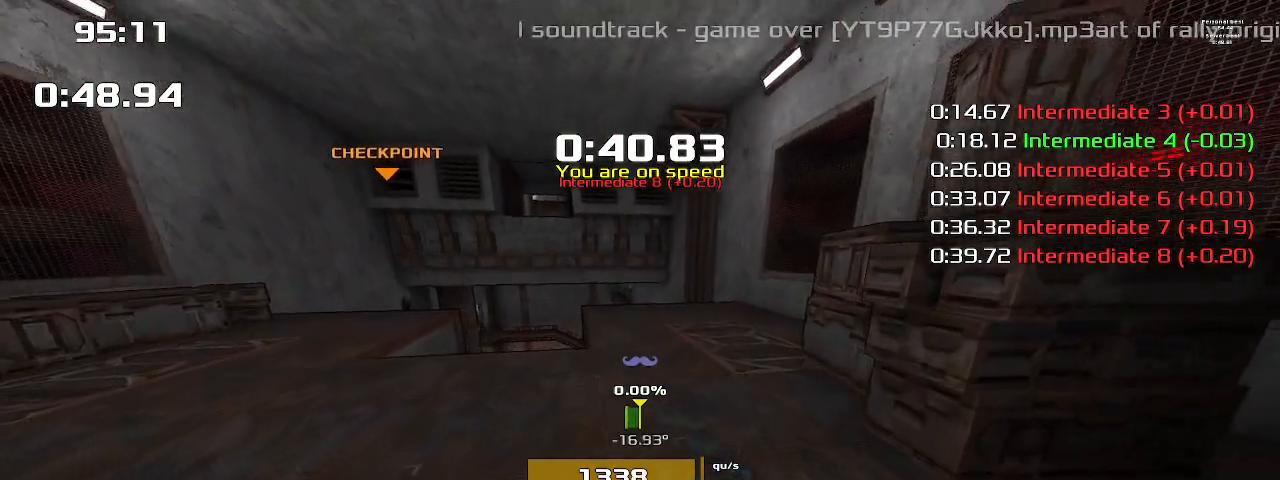
{"keys": ["left"], "events": []}
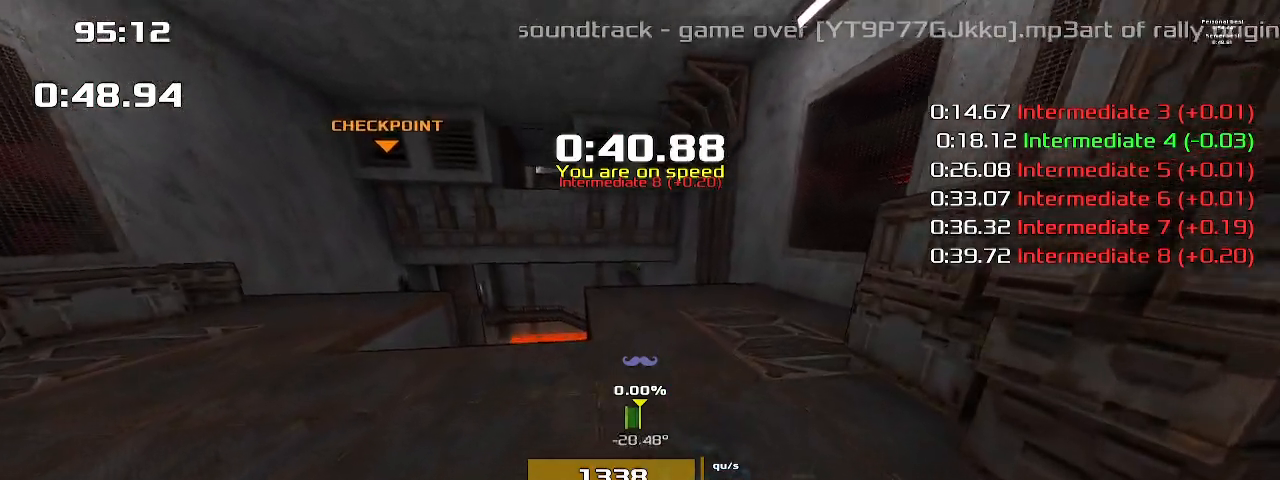
{"keys": ["left"], "events": []}
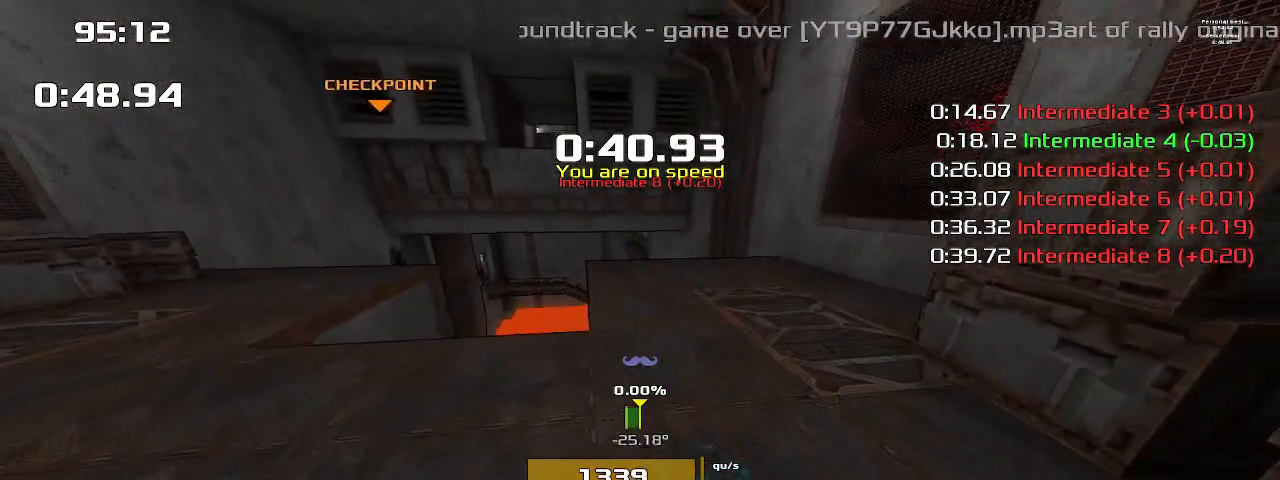
{"keys": [], "events": [[167, "left", "up"]]}
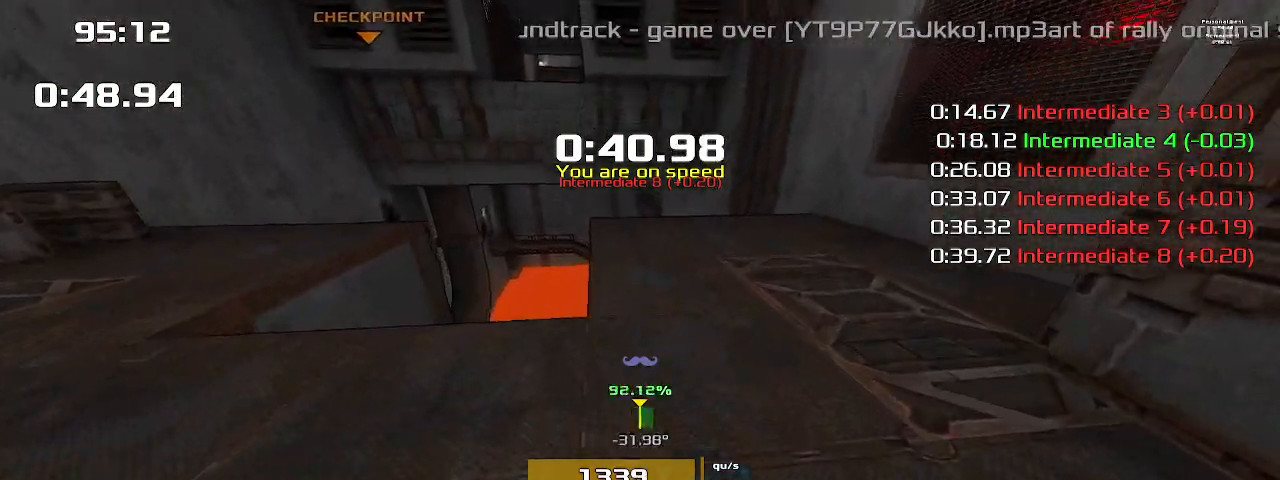
{"keys": [], "events": []}
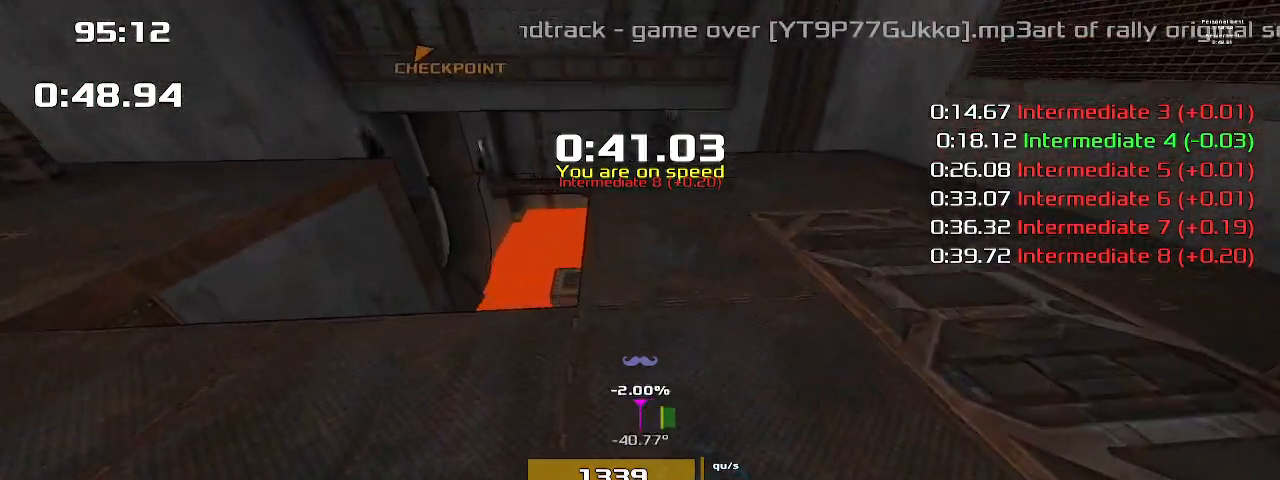
{"keys": ["left"], "events": [[333, "left", "down"]]}
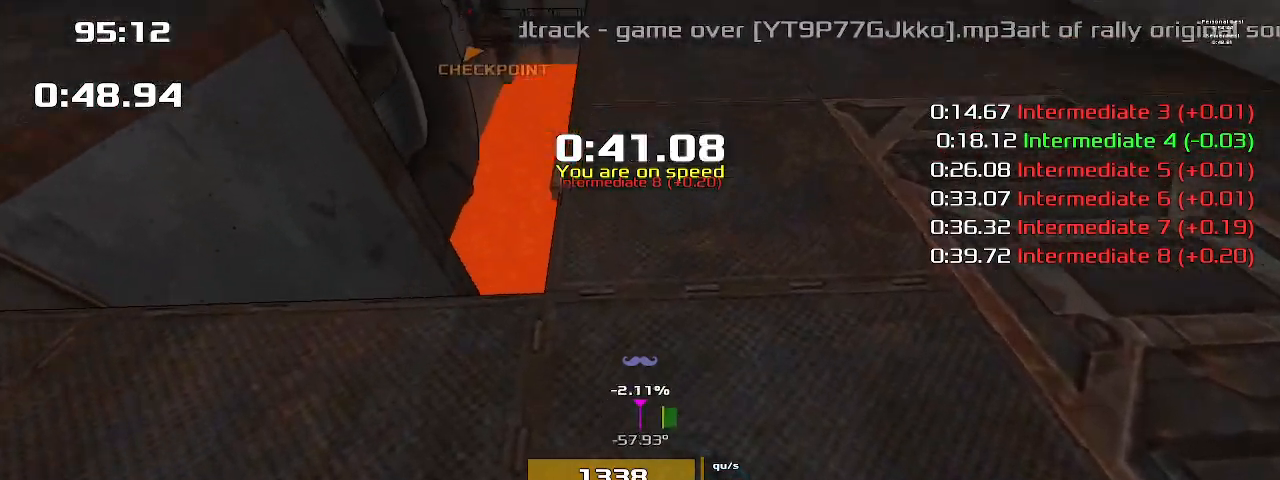
{"keys": ["left"], "events": []}